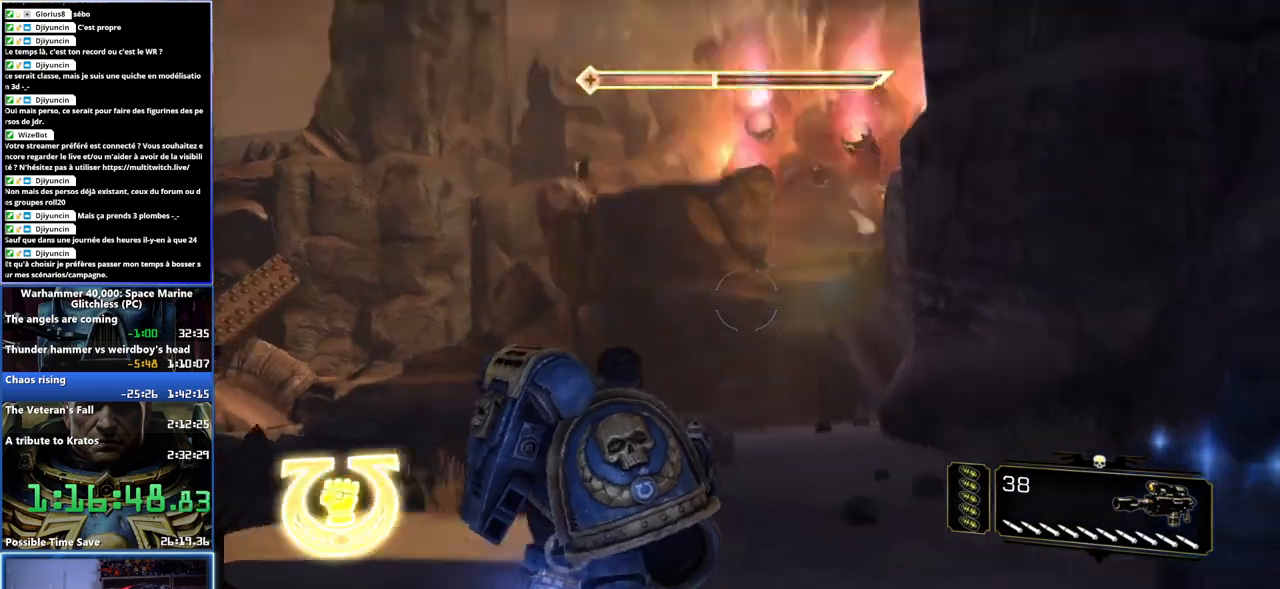
Gameplay with a controller (Xbox layout); each line is a JSON object with the inputs held at the frame after it. "button_events" lists button changes between this image and that frame as [ms after this image, input, new state], when the widget could be followed in between (sticks are given only as held states). Not read: L1 R1.
{"buttons": [], "left_stick": "center", "right_stick": "up-right", "button_events": []}
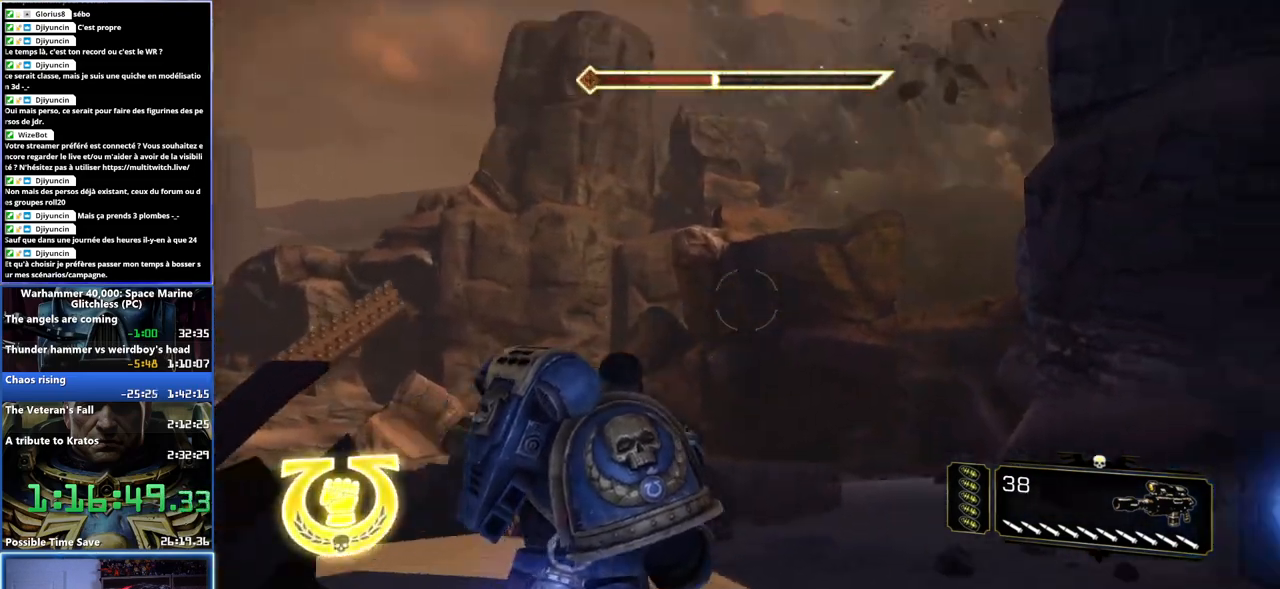
{"buttons": [], "left_stick": "center", "right_stick": "down", "button_events": []}
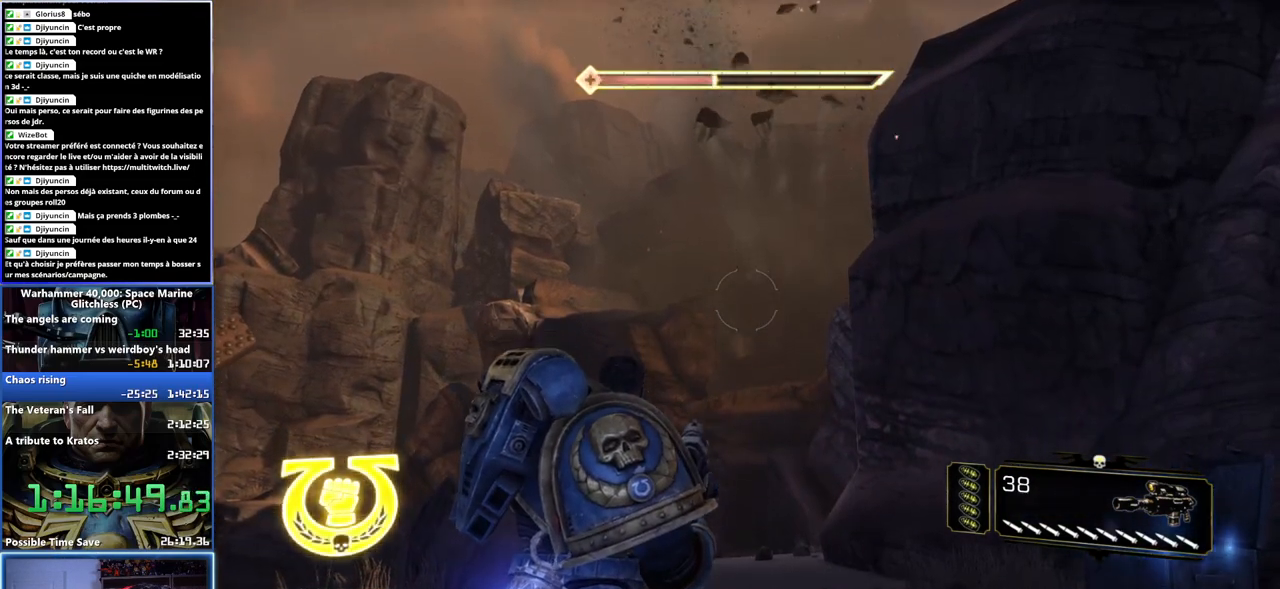
{"buttons": [], "left_stick": "center", "right_stick": "down", "button_events": []}
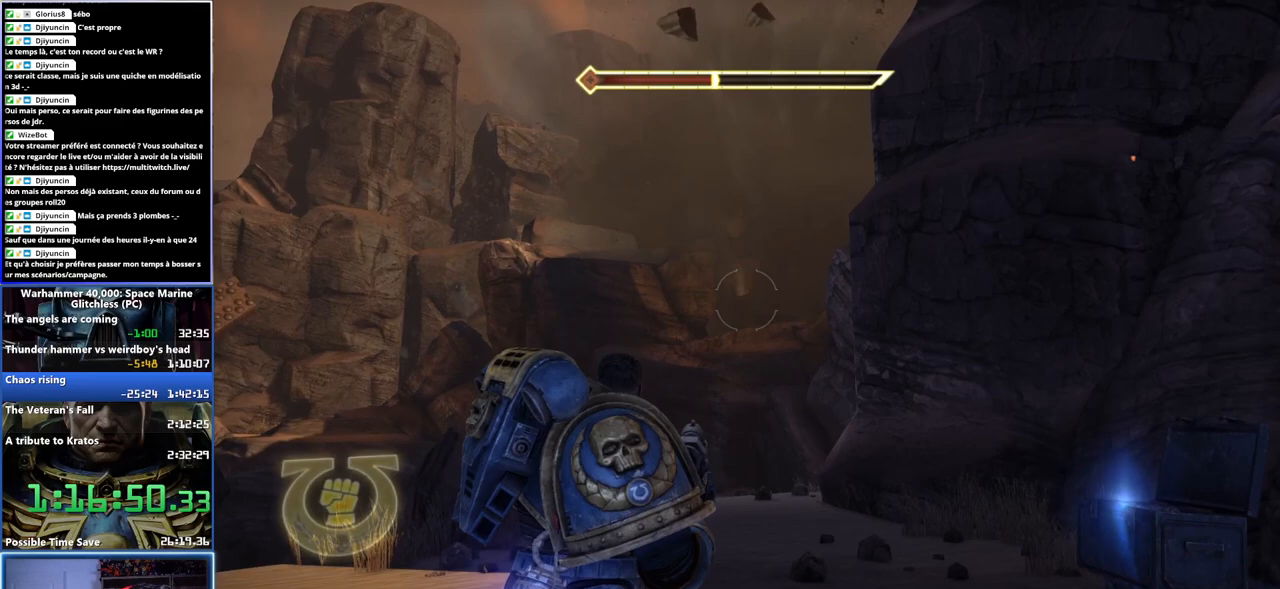
{"buttons": ["L2"], "left_stick": "center", "right_stick": "center", "button_events": [[183, "L2", "down"]]}
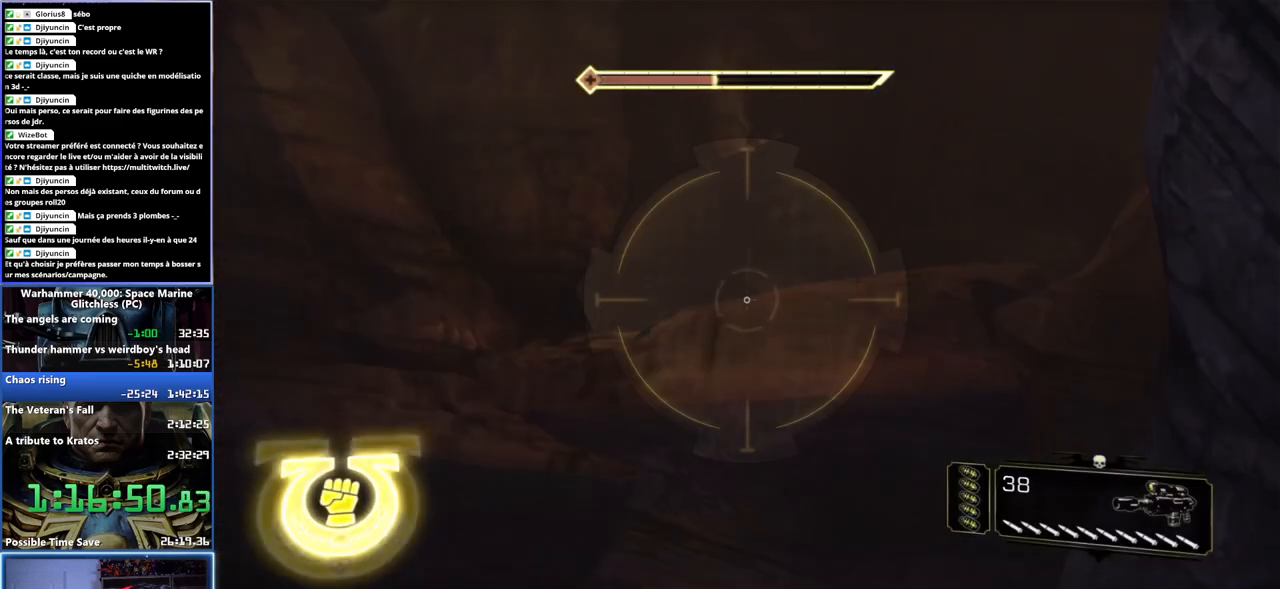
{"buttons": ["L2"], "left_stick": "center", "right_stick": "center", "button_events": []}
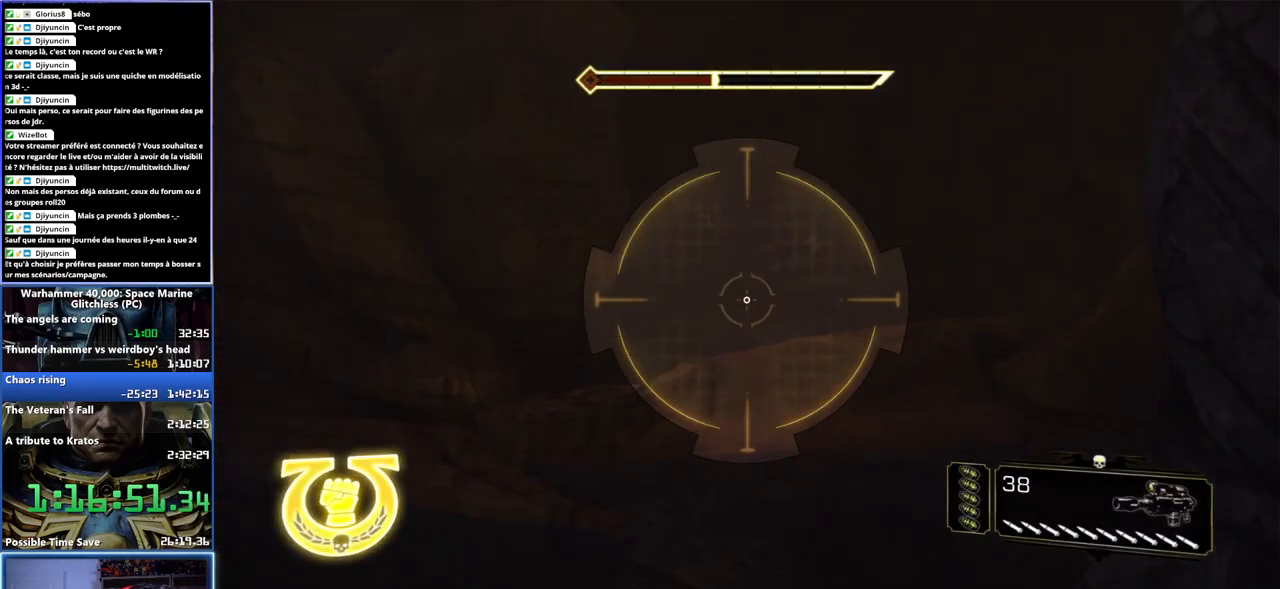
{"buttons": ["L2"], "left_stick": "center", "right_stick": "center", "button_events": []}
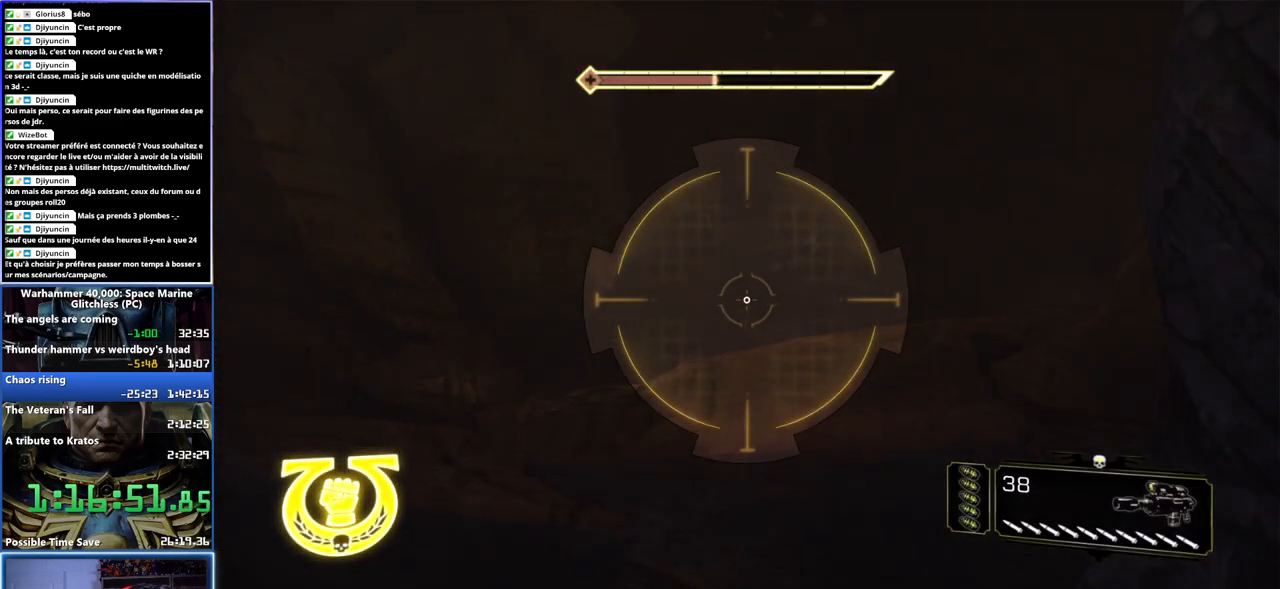
{"buttons": ["L2"], "left_stick": "center", "right_stick": "up-right"}
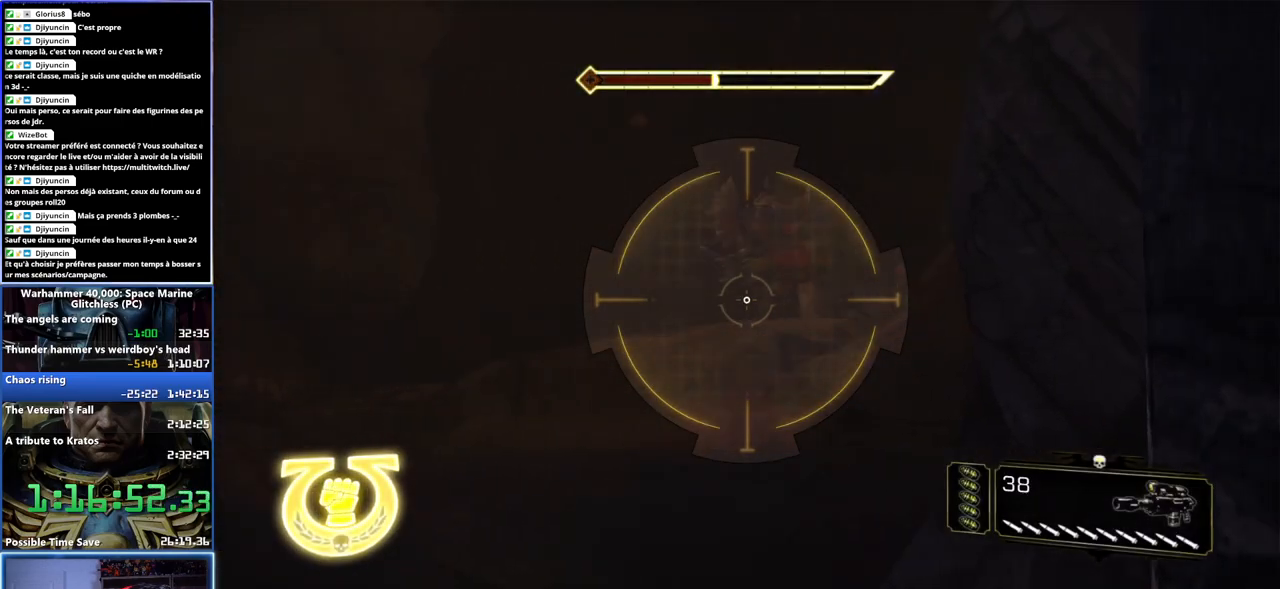
{"buttons": ["L2"], "left_stick": "center", "right_stick": "up"}
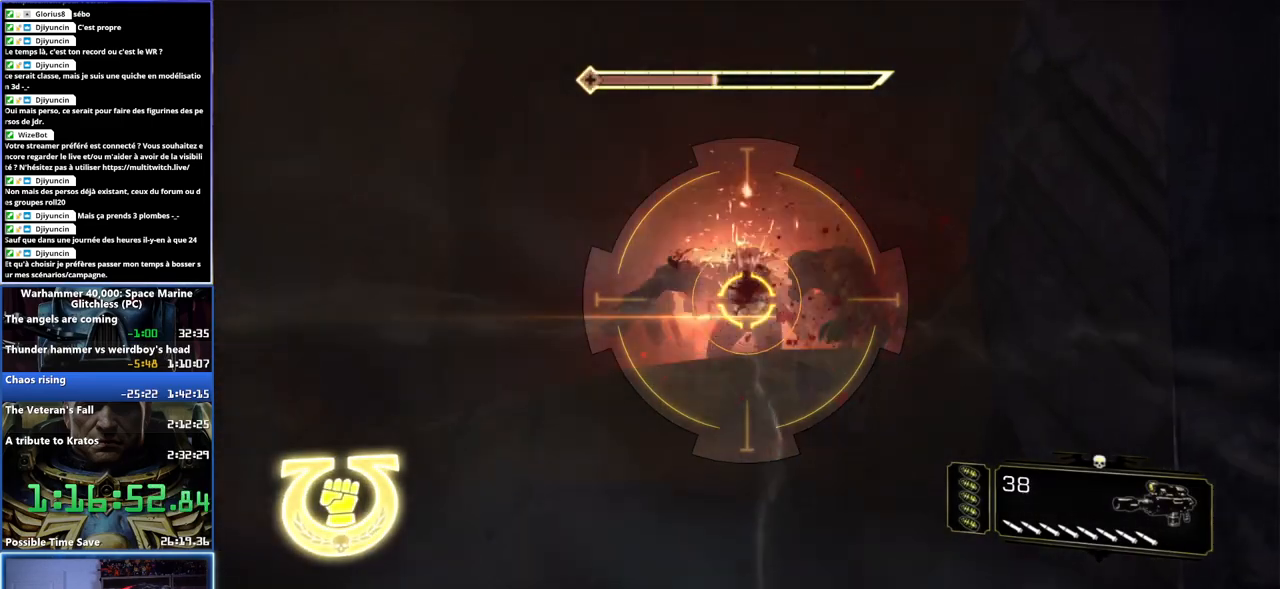
{"buttons": ["L2"], "left_stick": "down-left", "right_stick": "center", "button_events": [[50, "R2", "down"], [250, "R2", "up"], [300, "R2", "down"], [367, "R2", "up"], [417, "R2", "down"], [500, "R2", "up"]]}
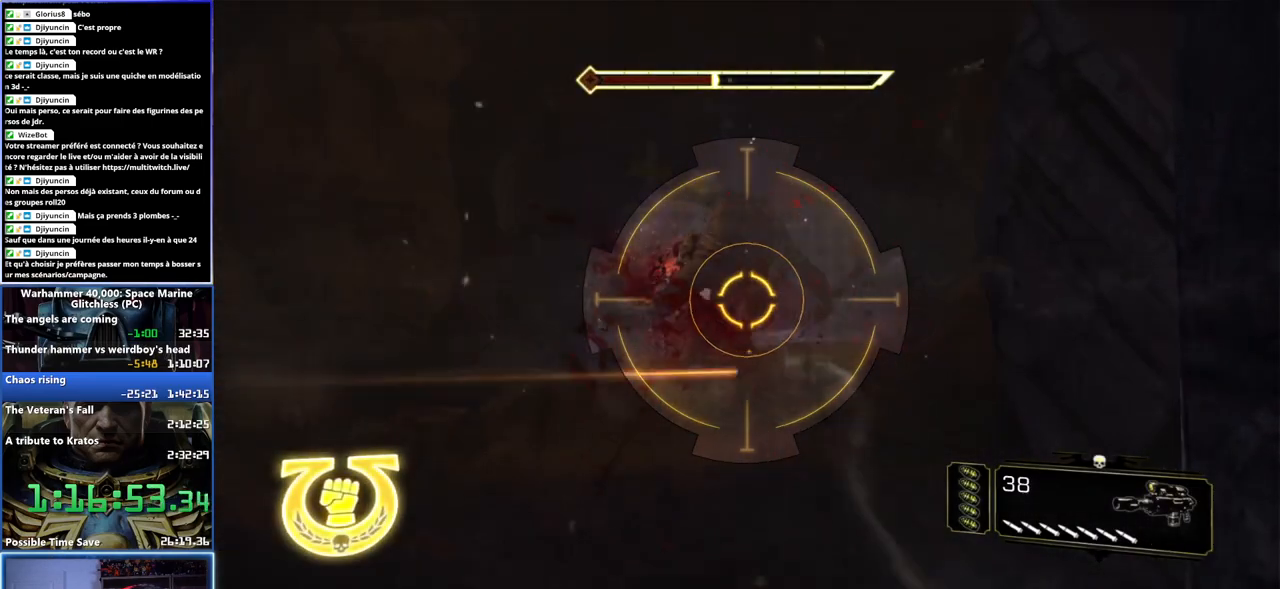
{"buttons": ["L2"], "left_stick": "left", "right_stick": "center", "button_events": [[50, "R2", "down"], [133, "R2", "up"], [167, "R2", "down"], [233, "R2", "up"], [283, "R2", "down"], [383, "R2", "up"], [433, "R2", "down"], [500, "R2", "up"]]}
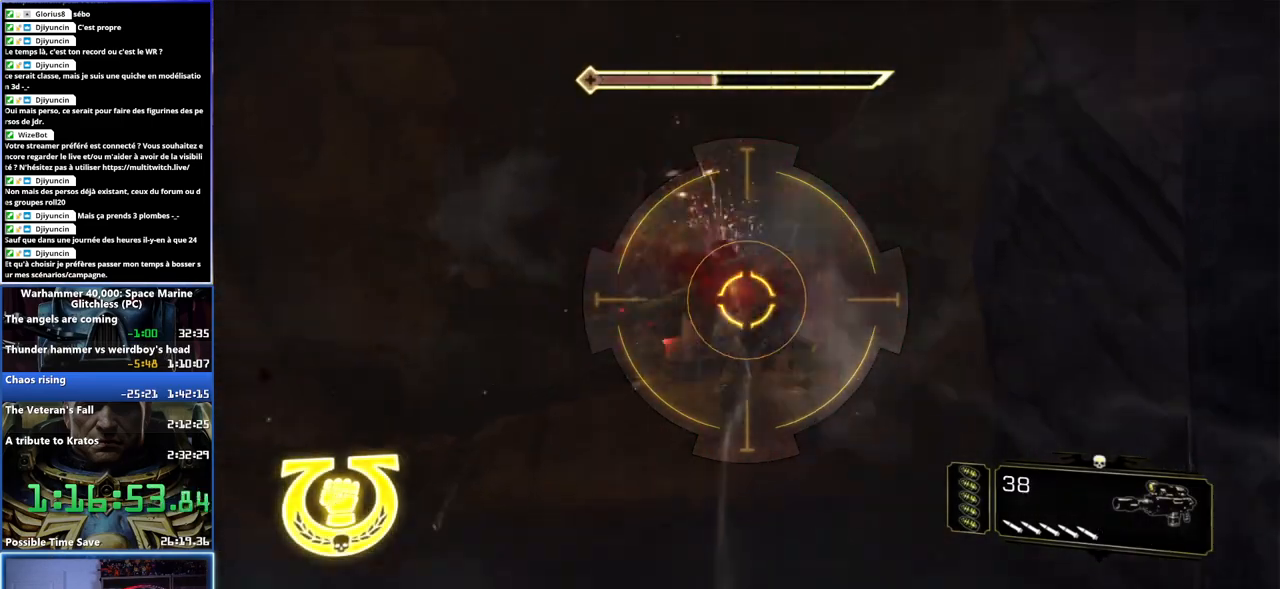
{"buttons": ["L2"], "left_stick": "down-left", "right_stick": "center", "button_events": [[33, "R2", "down"], [133, "R2", "up"], [167, "R2", "down"], [233, "R2", "up"], [283, "R2", "down"], [367, "R2", "up"], [417, "R2", "down"], [500, "R2", "up"]]}
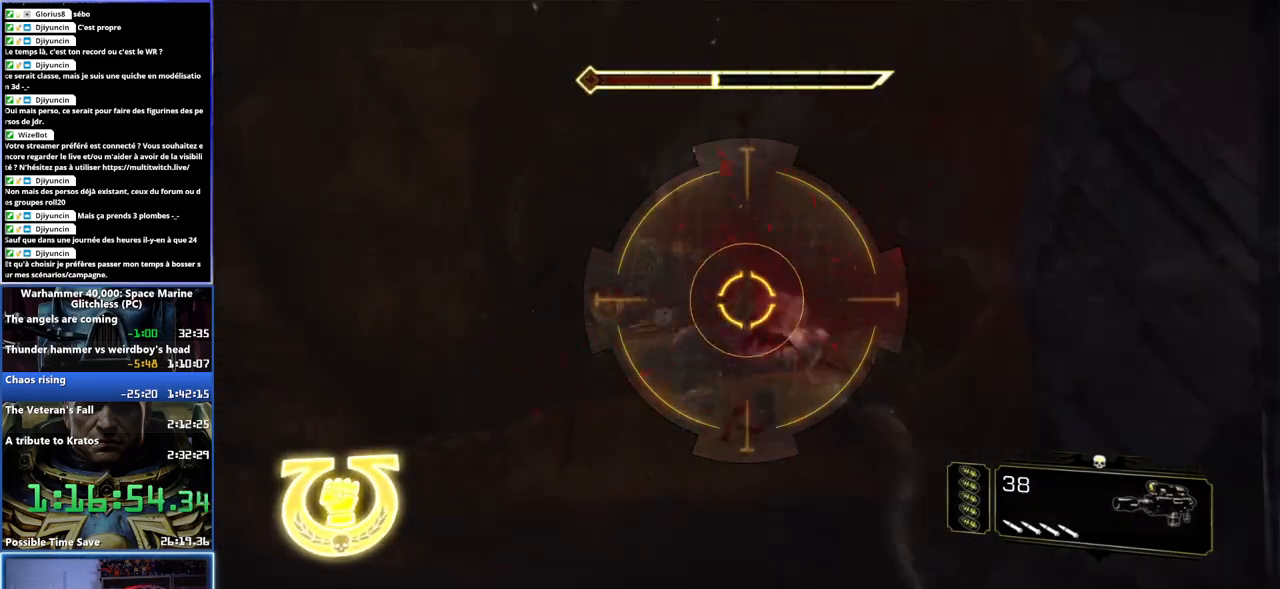
{"buttons": ["L2", "R2"], "left_stick": "center", "right_stick": "center", "button_events": [[50, "R2", "down"], [300, "R2", "up"], [333, "R2", "down"], [433, "R2", "up"], [483, "R2", "down"]]}
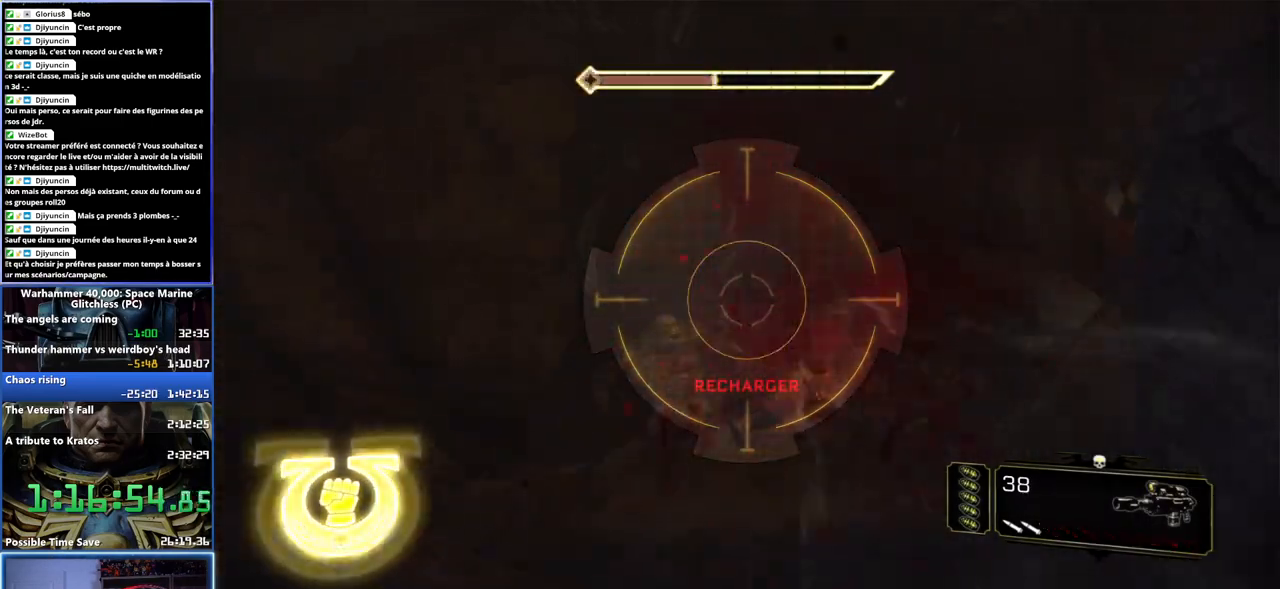
{"buttons": ["L2"], "left_stick": "center", "right_stick": "center", "button_events": [[200, "R2", "up"], [250, "R2", "down"], [350, "R2", "up"], [417, "R2", "down"], [500, "R2", "up"]]}
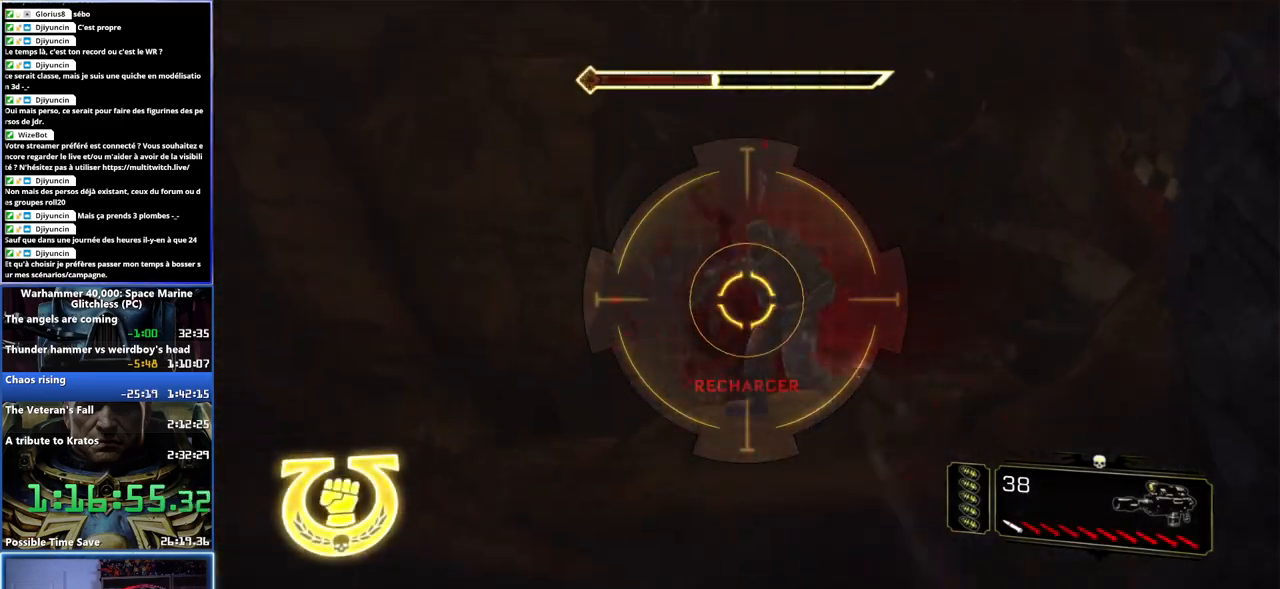
{"buttons": ["L2"], "left_stick": "down-left", "right_stick": "down", "button_events": [[50, "R2", "down"], [133, "R2", "up"], [183, "R2", "down"], [400, "R2", "up"]]}
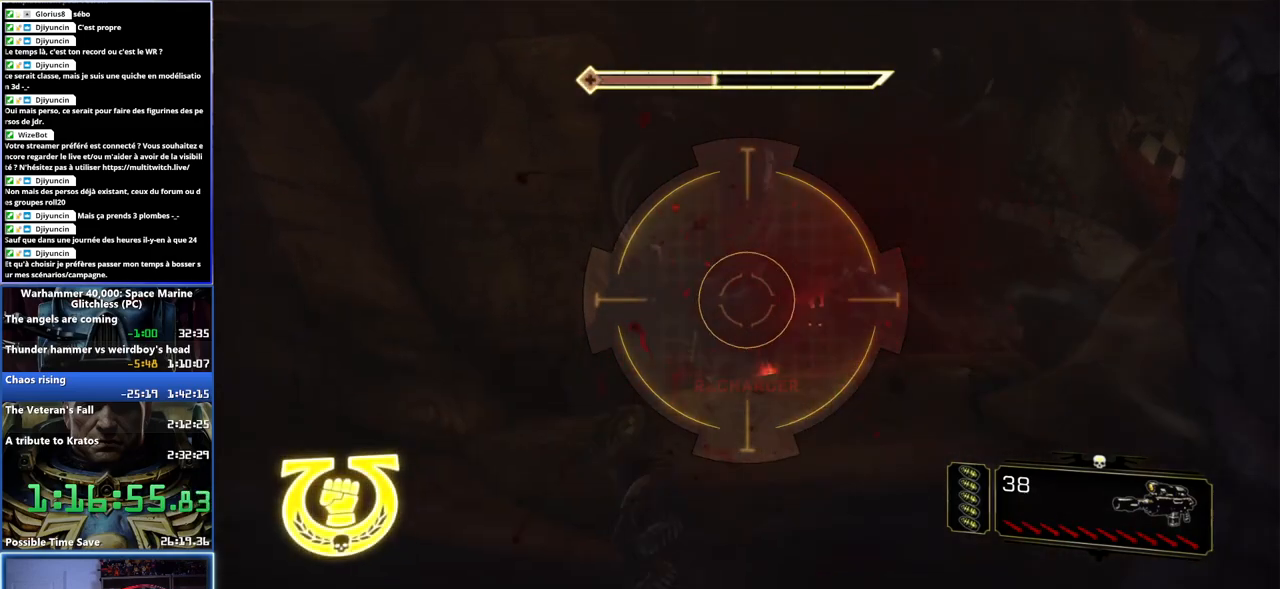
{"buttons": [], "left_stick": "down", "right_stick": "up", "button_events": [[17, "R2", "down"], [133, "R2", "up"], [283, "L2", "up"]]}
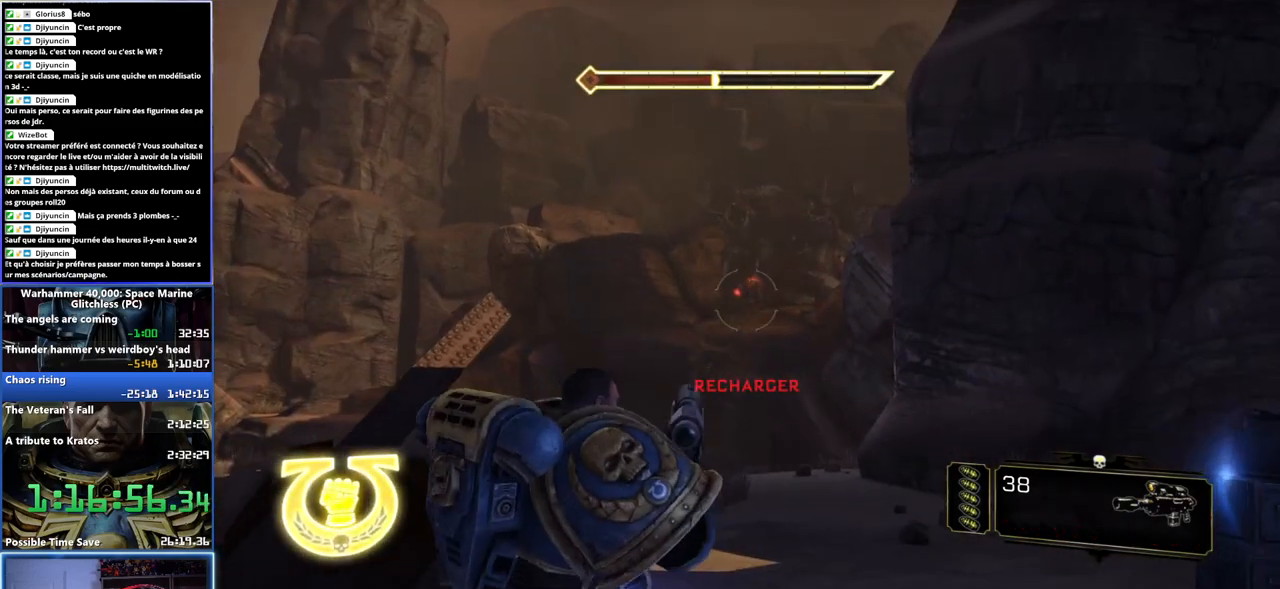
{"buttons": ["L2"], "left_stick": "center", "right_stick": "down", "button_events": [[333, "L2", "down"]]}
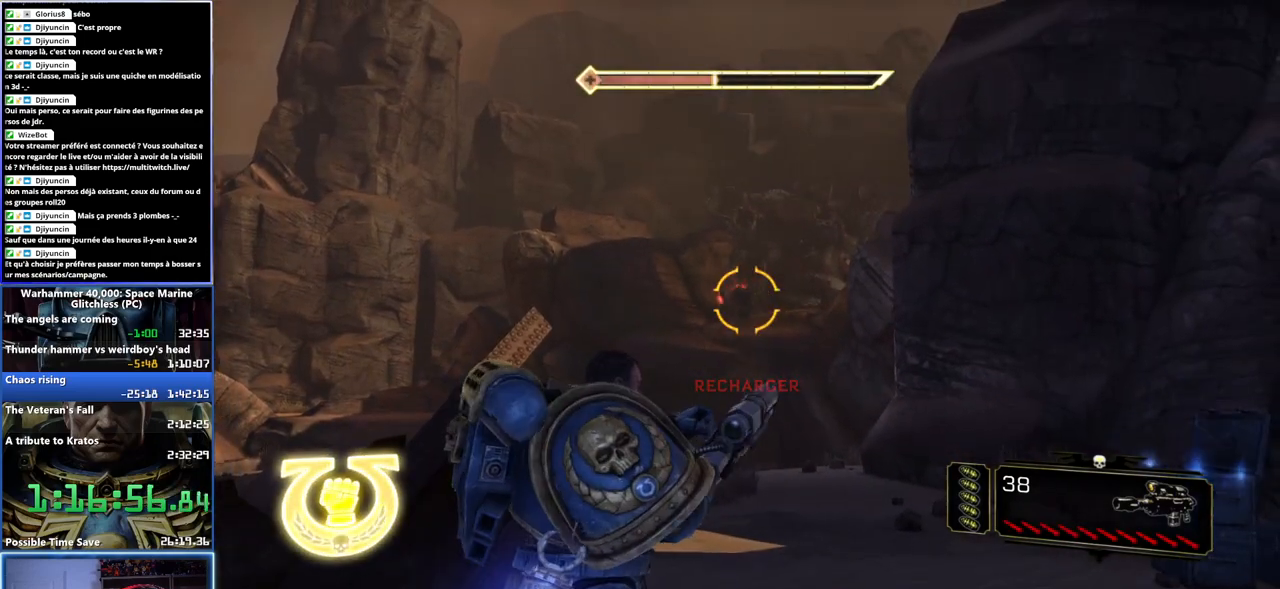
{"buttons": ["L2"], "left_stick": "center", "right_stick": "down", "button_events": [[217, "R2", "down"], [333, "R2", "up"]]}
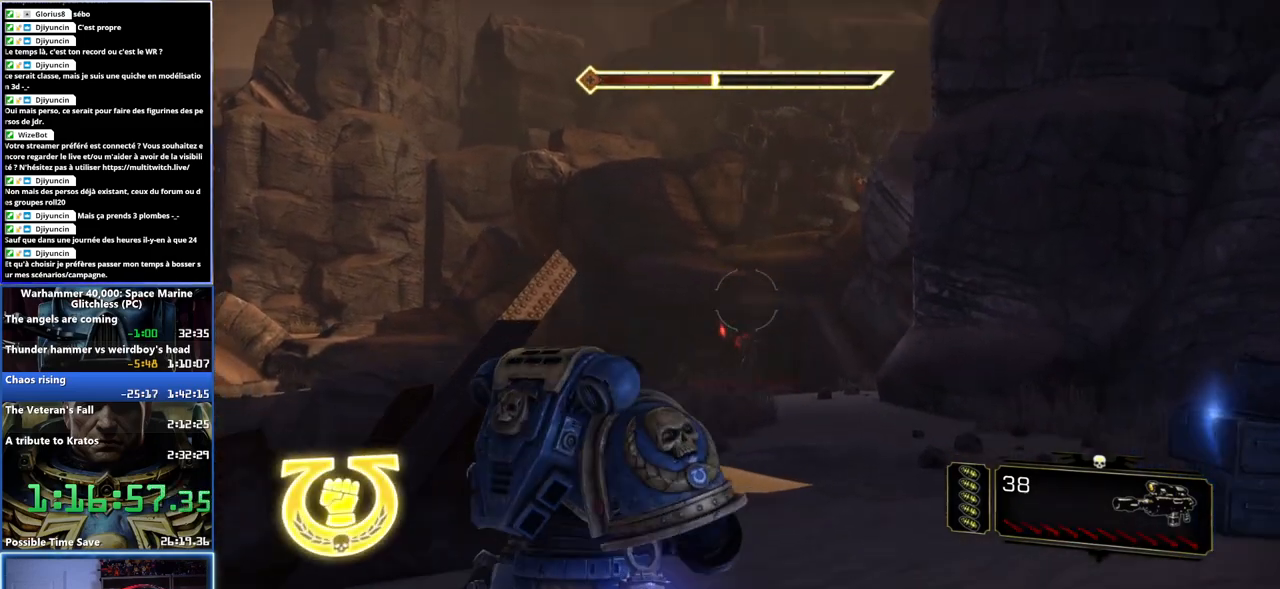
{"buttons": ["L2"], "left_stick": "up-left", "right_stick": "down", "button_events": []}
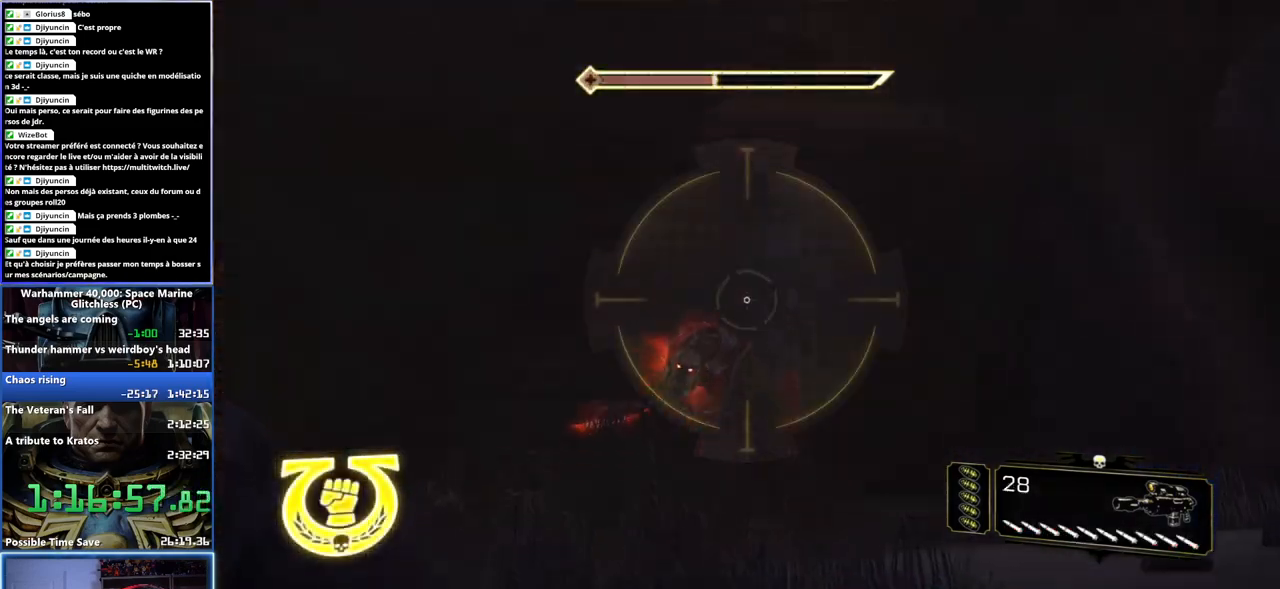
{"buttons": ["L2", "R2"], "left_stick": "center", "right_stick": "up-left", "button_events": [[117, "R2", "down"], [217, "R2", "up"], [283, "R2", "down"]]}
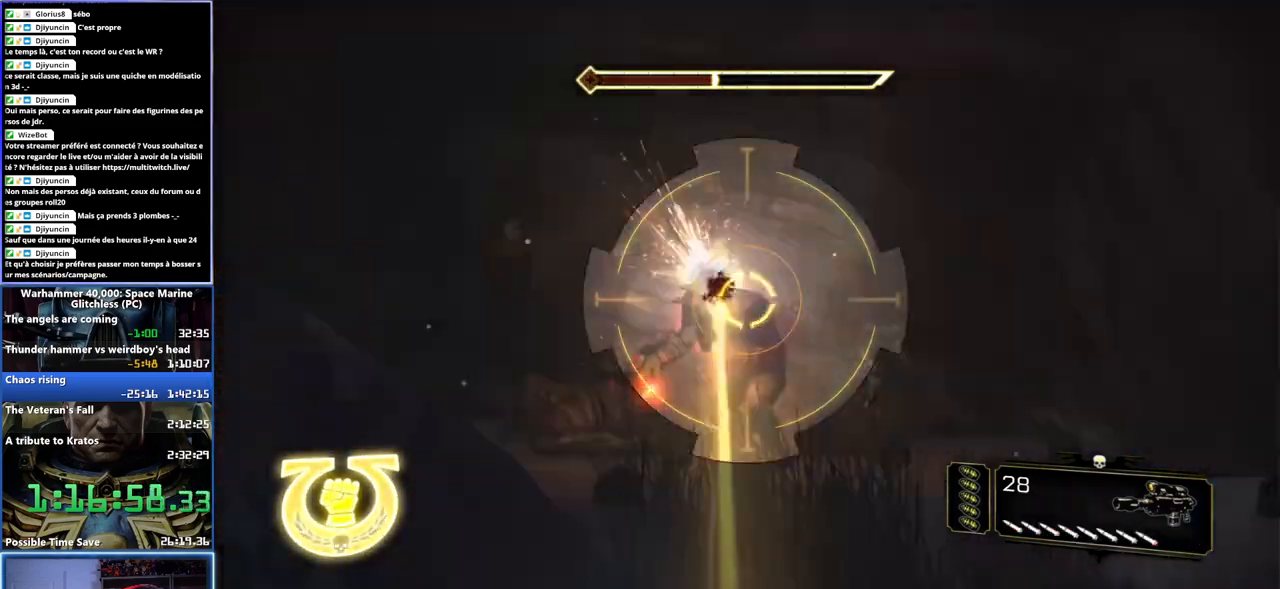
{"buttons": [], "left_stick": "right", "right_stick": "down-left", "button_events": [[17, "R2", "up"], [67, "R2", "down"], [183, "R2", "up"], [267, "R2", "down"], [350, "R2", "up"], [467, "L2", "up"]]}
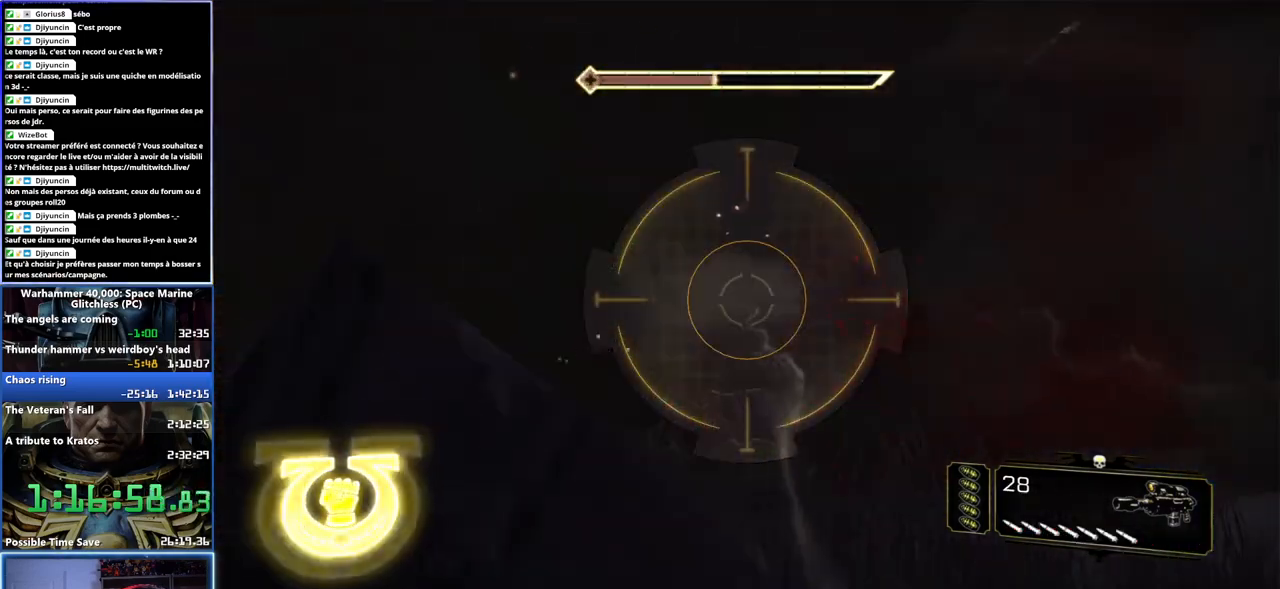
{"buttons": [], "left_stick": "right", "right_stick": "center", "button_events": []}
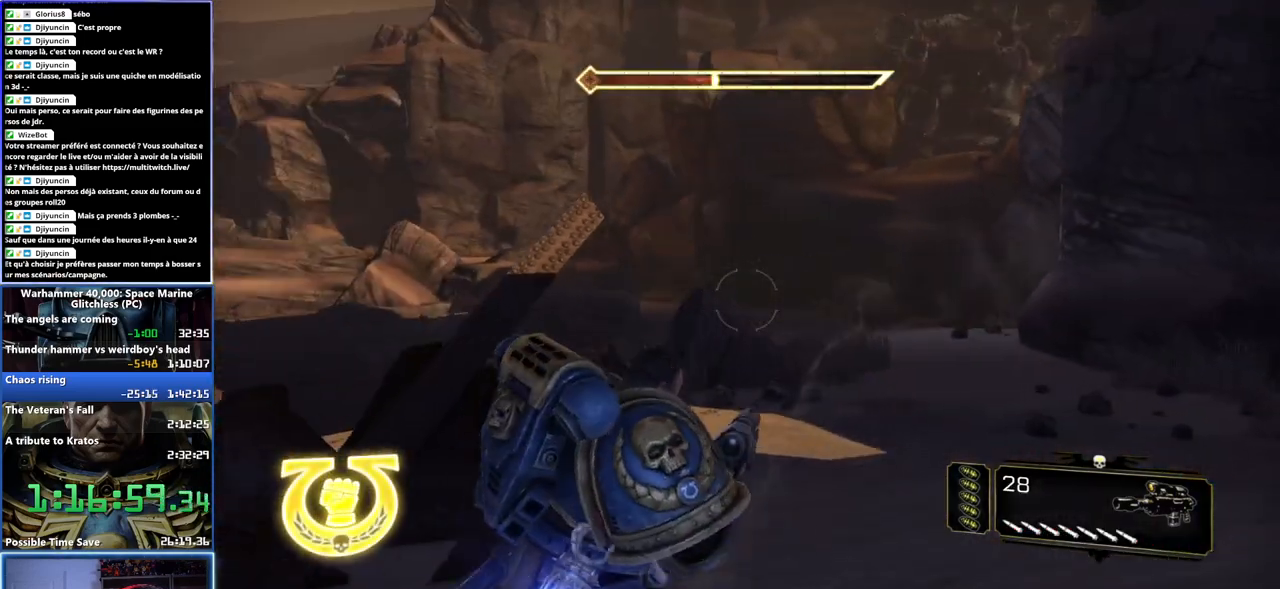
{"buttons": [], "left_stick": "center", "right_stick": "left", "button_events": []}
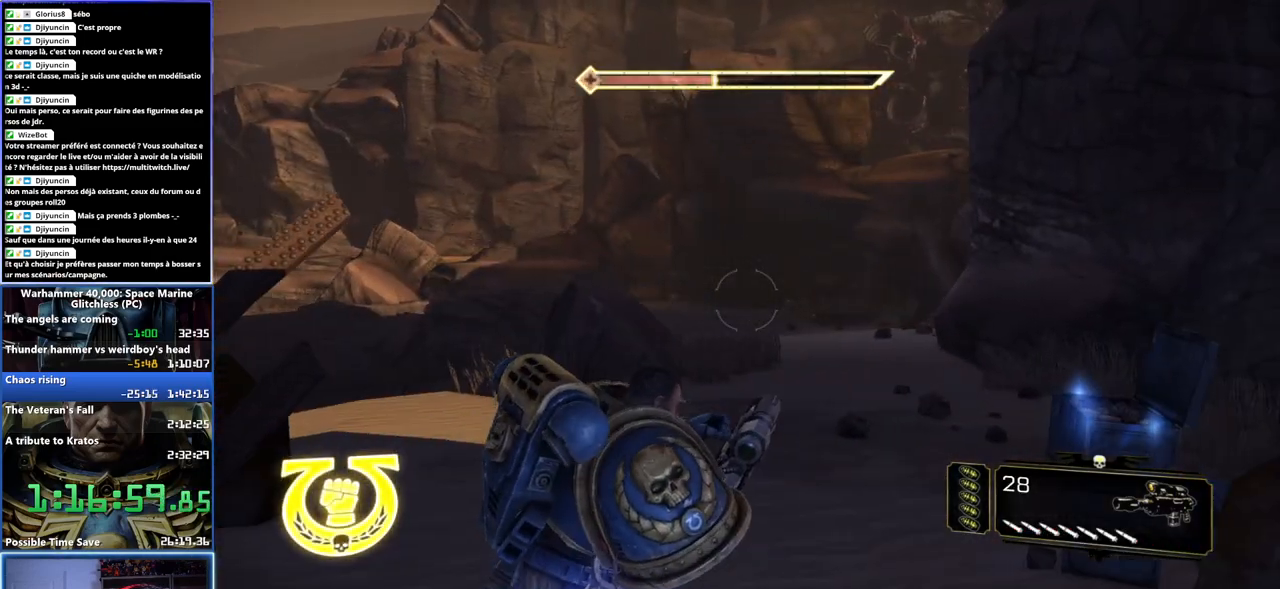
{"buttons": ["L2"], "left_stick": "up-right", "right_stick": "up-right", "button_events": [[450, "L2", "down"]]}
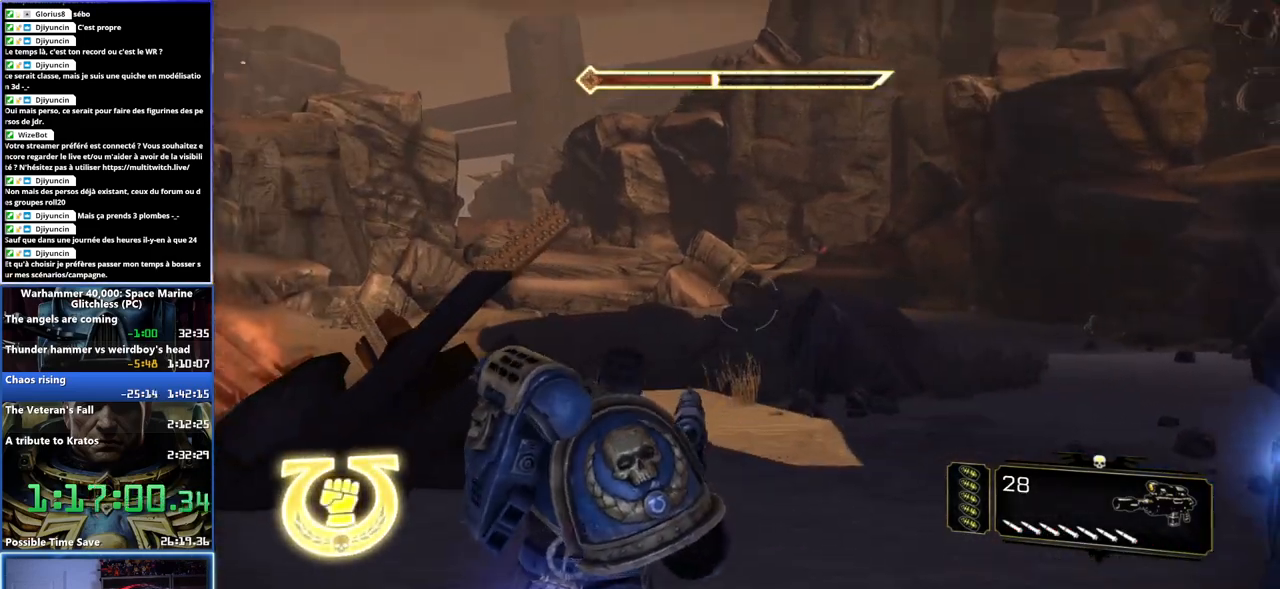
{"buttons": ["L2"], "left_stick": "up-left", "right_stick": "down-left", "button_events": []}
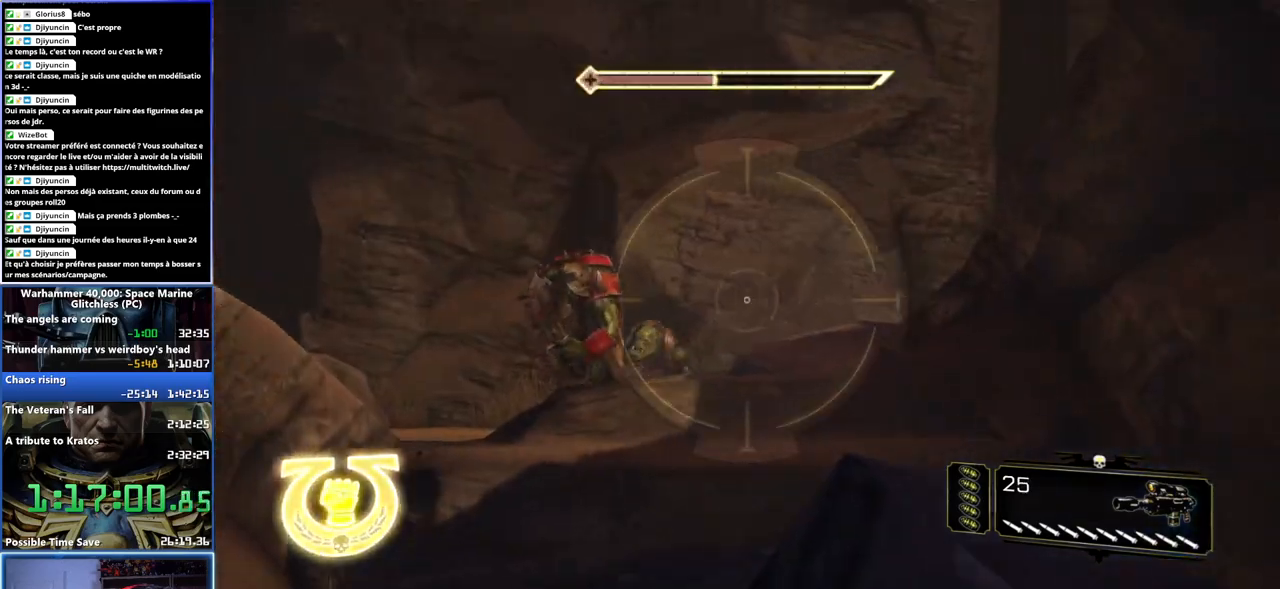
{"buttons": ["L2", "R2"], "left_stick": "center", "right_stick": "down-right"}
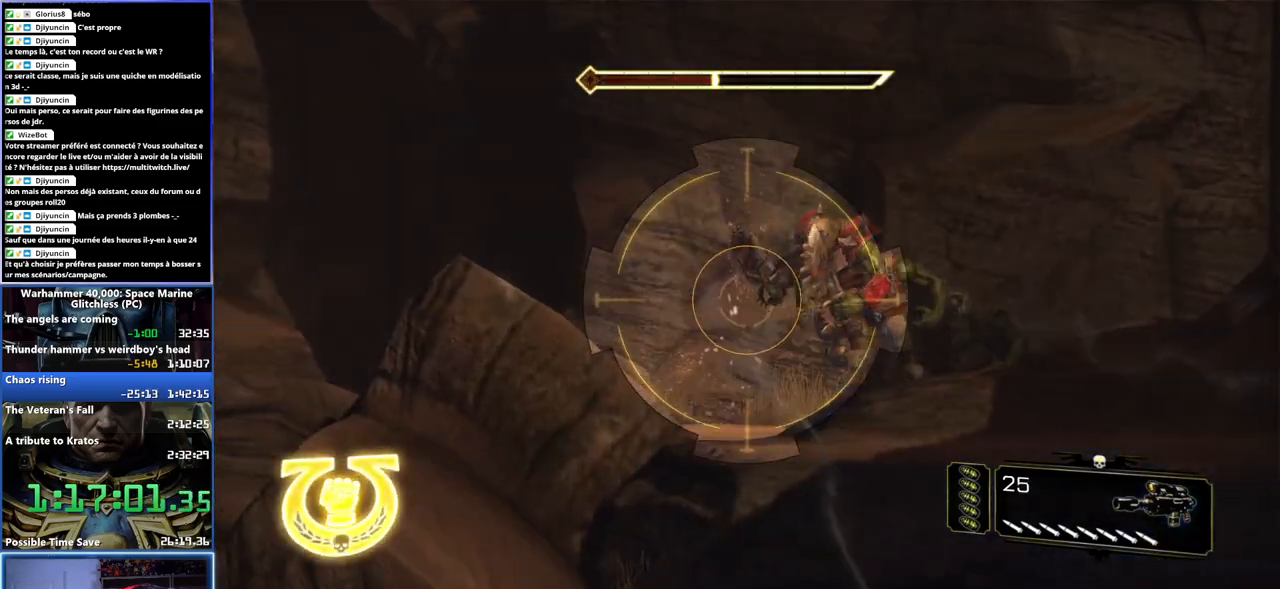
{"buttons": ["L2", "R2"], "left_stick": "center", "right_stick": "center", "button_events": [[100, "R2", "up"], [167, "R2", "down"], [283, "R2", "up"], [317, "R2", "down"], [417, "R2", "up"], [467, "R2", "down"]]}
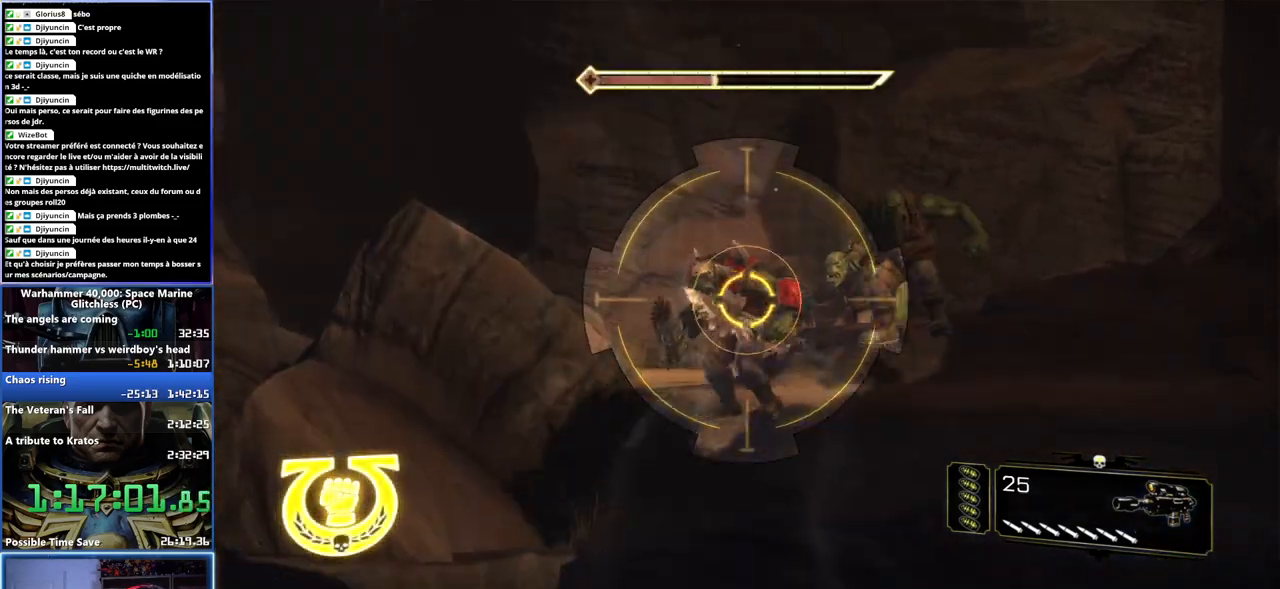
{"buttons": ["L2", "R2"], "left_stick": "center", "right_stick": "down", "button_events": [[67, "R2", "up"], [133, "R2", "down"], [183, "R2", "up"], [250, "R2", "down"], [350, "R2", "up"], [483, "R2", "down"]]}
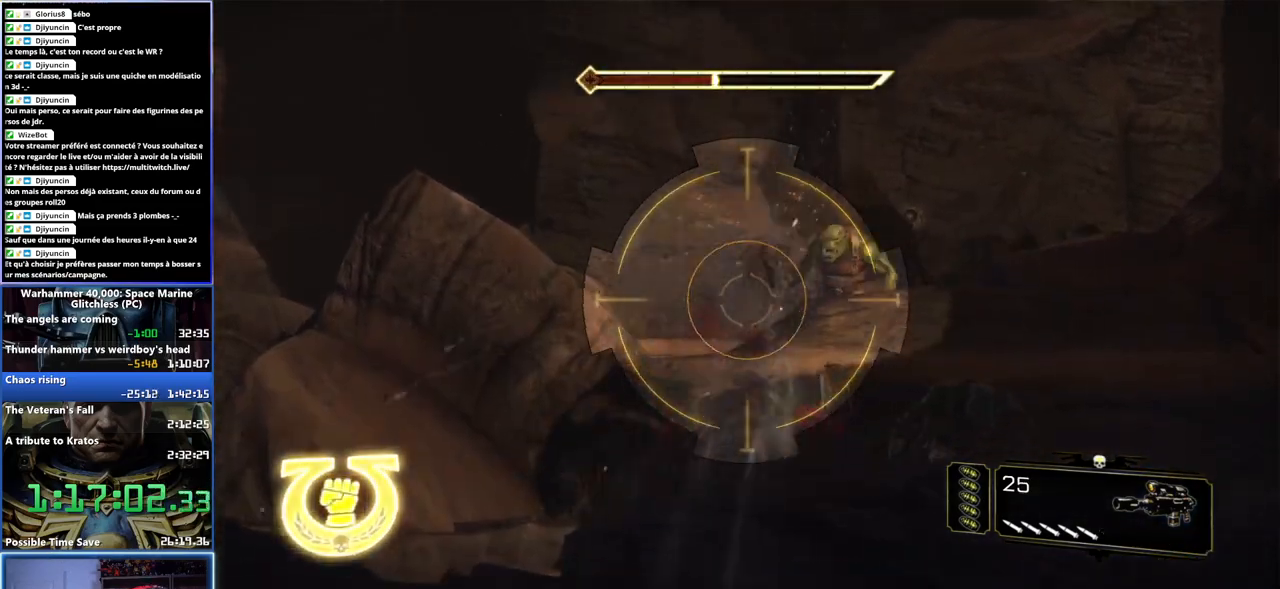
{"buttons": ["L2"], "left_stick": "center", "right_stick": "down-left", "button_events": [[100, "R2", "up"], [183, "R2", "down"], [283, "R2", "up"], [383, "R2", "down"], [483, "R2", "up"]]}